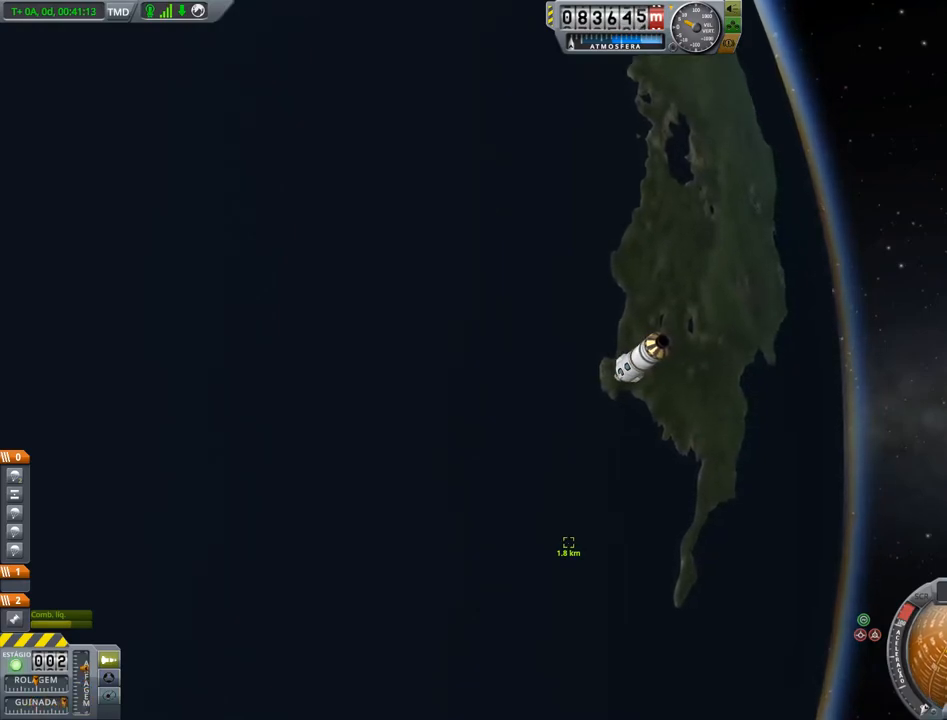
Gameplay with keyboard; each line is a JSON object with the keys held at the frame after it. "events" lists presses ("down") and releases ("up") of "a", "alt", "caps_lock", "ctrl", "d", "down", "e", "h", "i", "j", "k", "l", "left", "n", "q", "right", "s", "space", "up", "w", "x" and "z" between this image and that frame as [ms after this image, input, new state], when the widget could be followed in between. No other keys are recorded. Mouse input is not recorded. Not read: other_keys.
{"keys": [], "events": [[351, "d", "up"]]}
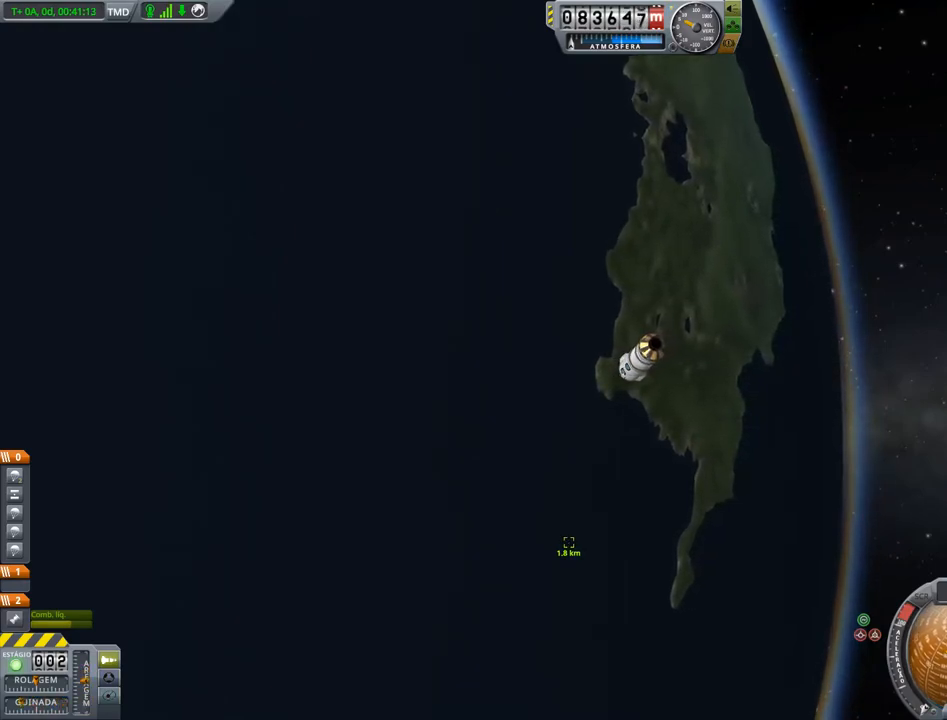
{"keys": [], "events": []}
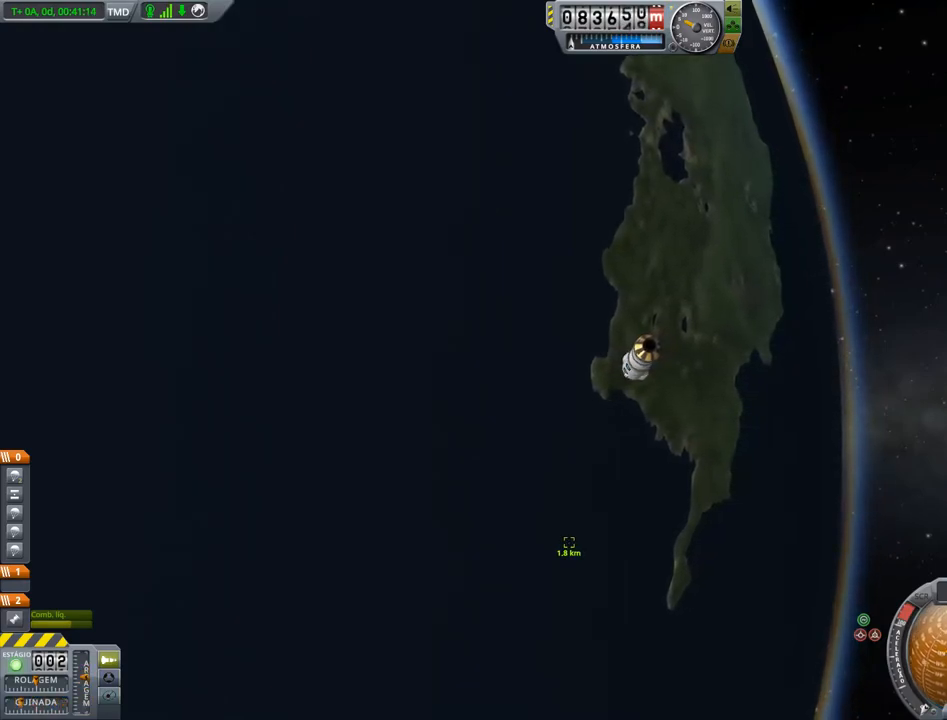
{"keys": [], "events": [[84, "w", "down"], [284, "w", "up"]]}
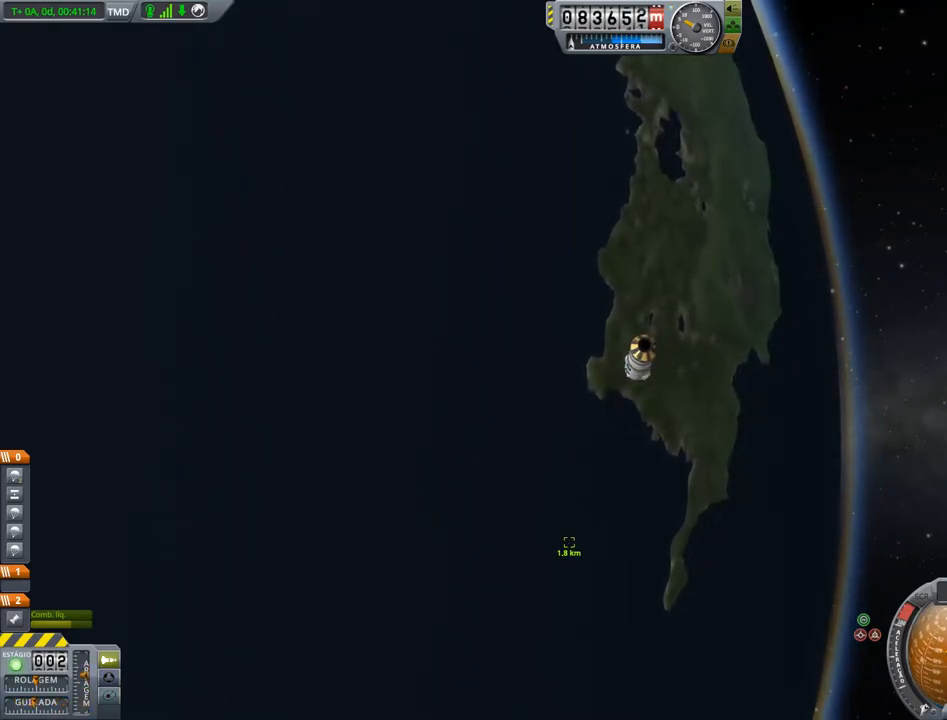
{"keys": [], "events": [[100, "a", "down"], [250, "a", "up"]]}
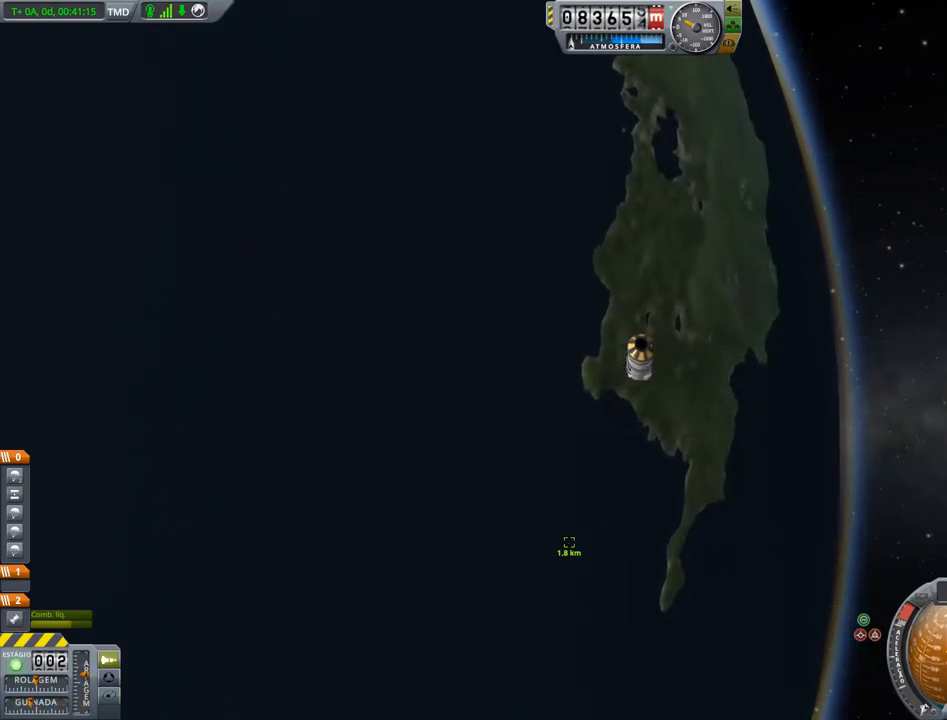
{"keys": ["a"], "events": [[301, "a", "down"]]}
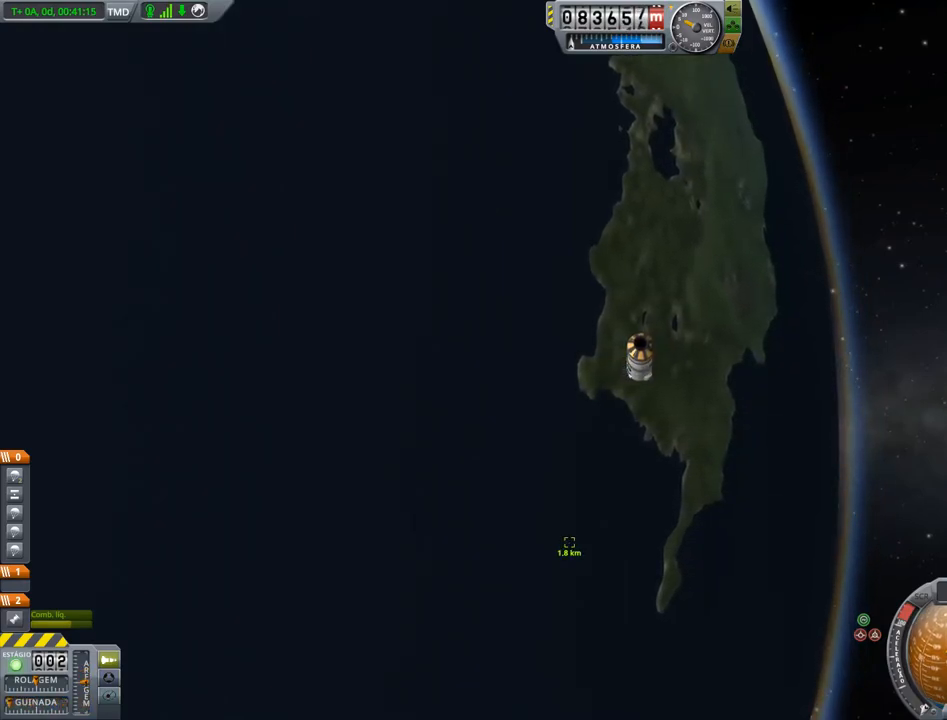
{"keys": [], "events": [[50, "a", "up"]]}
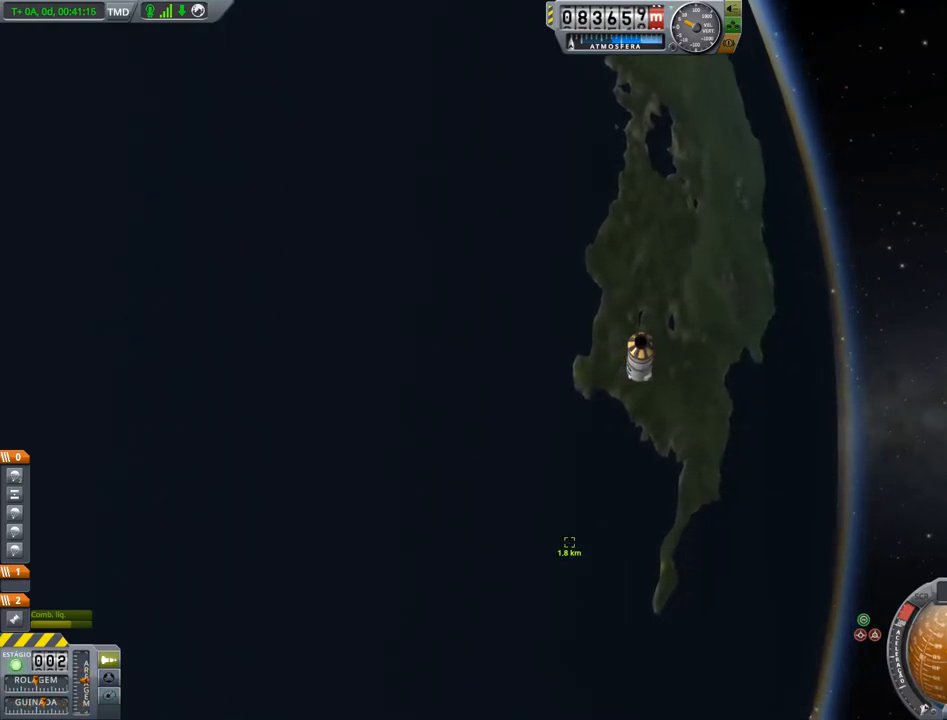
{"keys": ["d"], "events": [[100, "d", "down"]]}
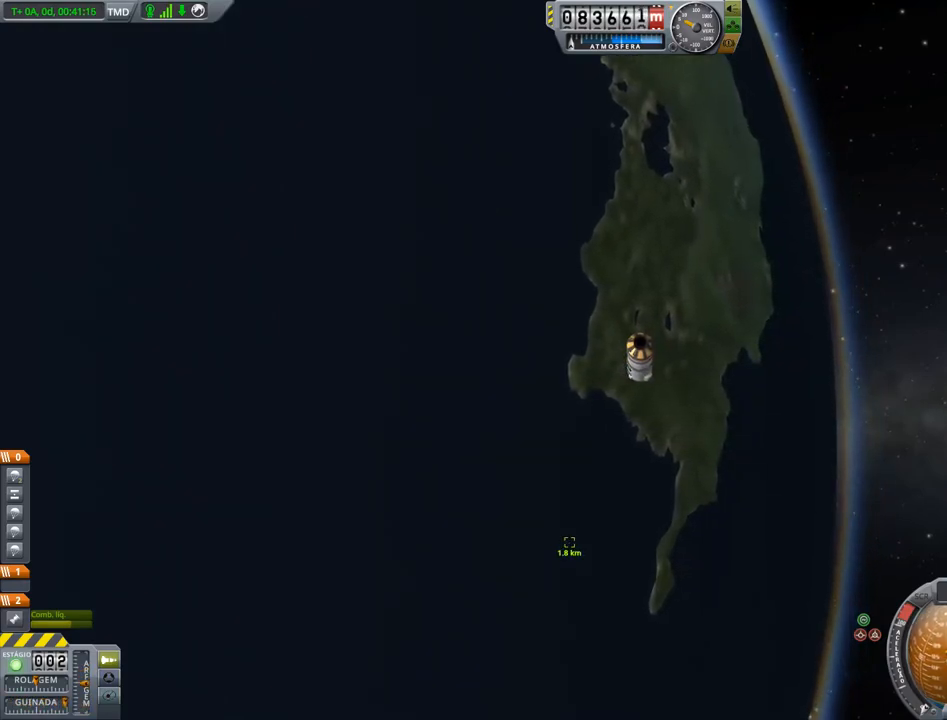
{"keys": [], "events": [[400, "d", "up"]]}
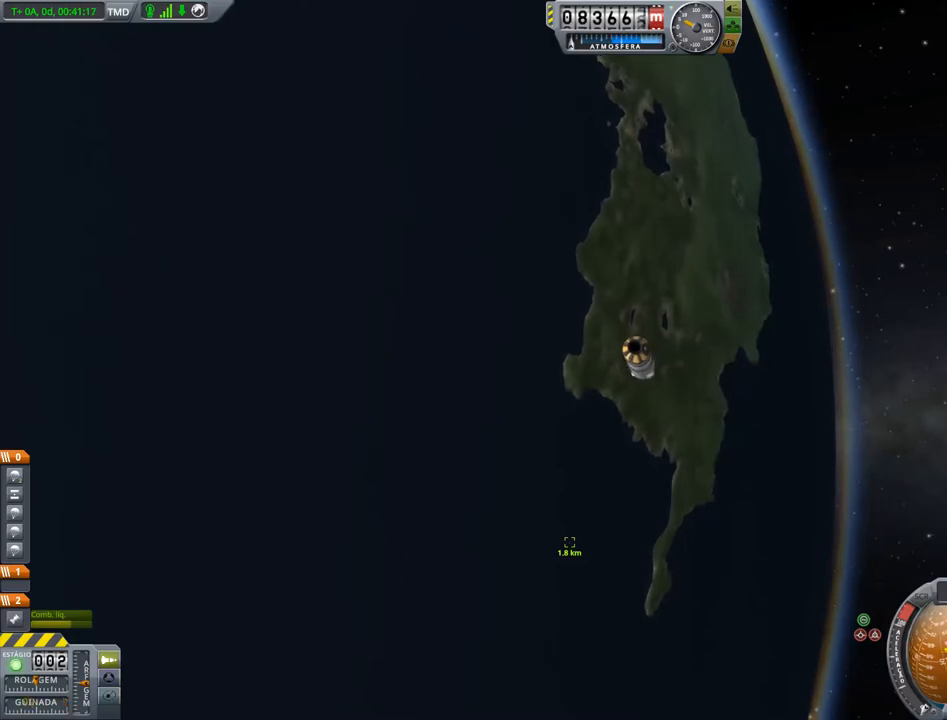
{"keys": [], "events": []}
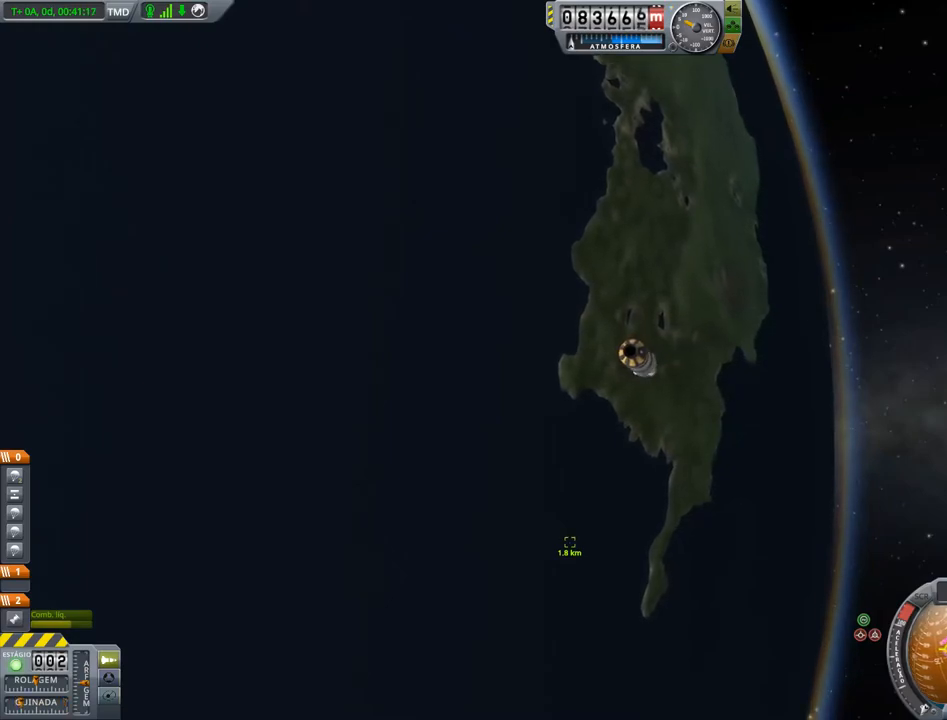
{"keys": ["a"], "events": [[150, "a", "down"]]}
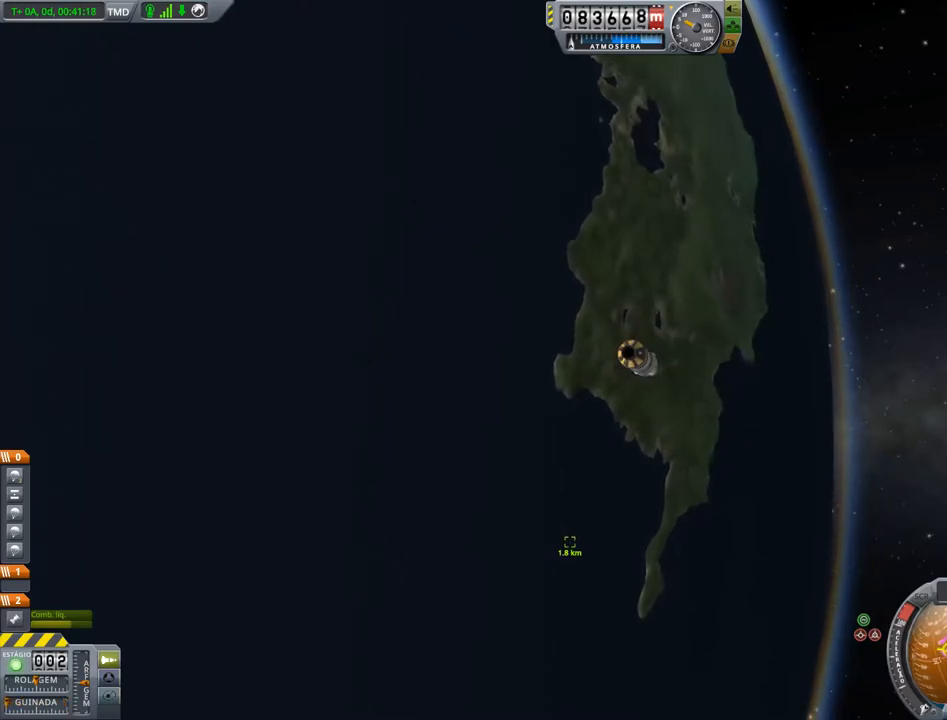
{"keys": [], "events": [[67, "a", "up"]]}
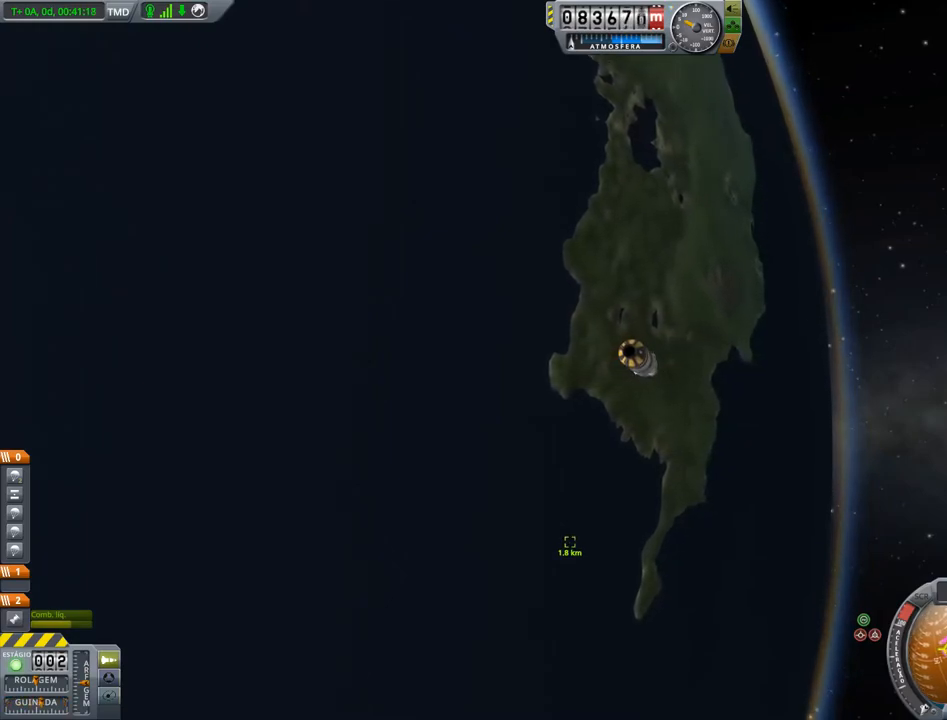
{"keys": [], "events": []}
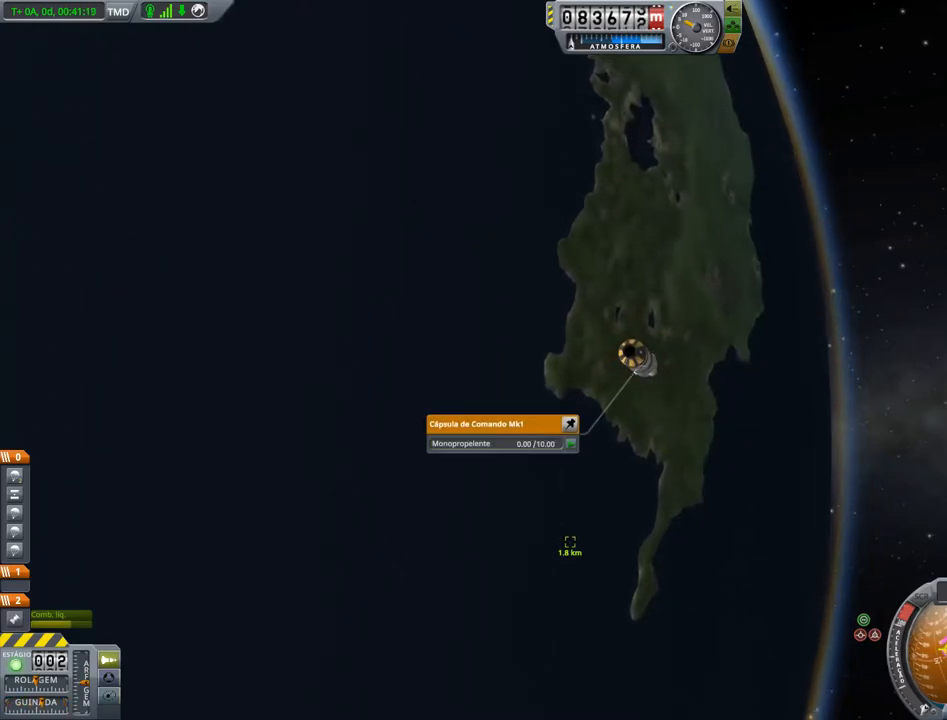
{"keys": [], "events": []}
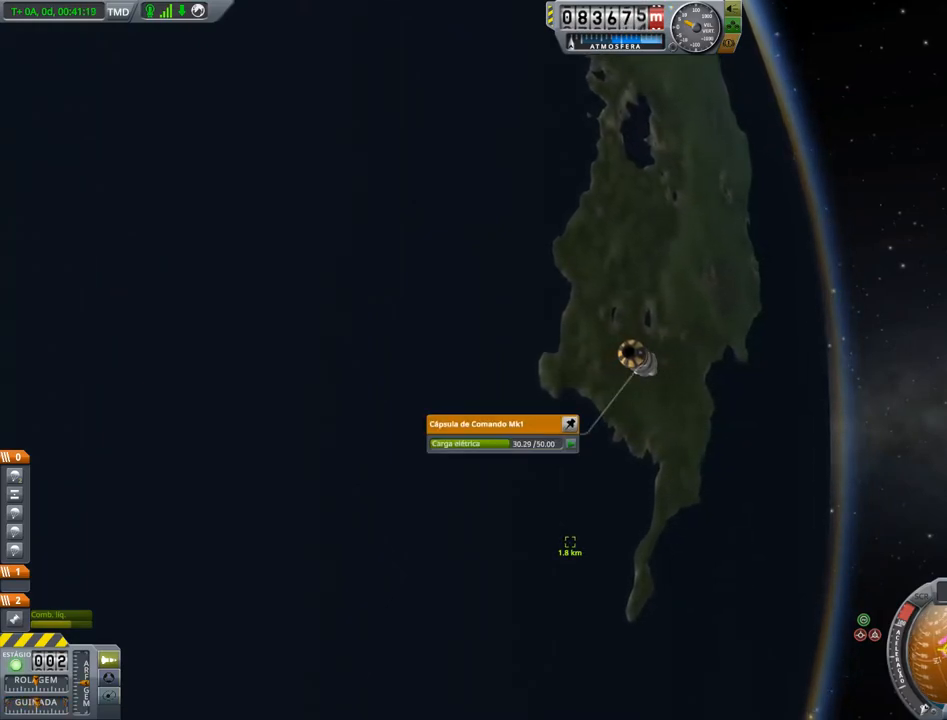
{"keys": [], "events": []}
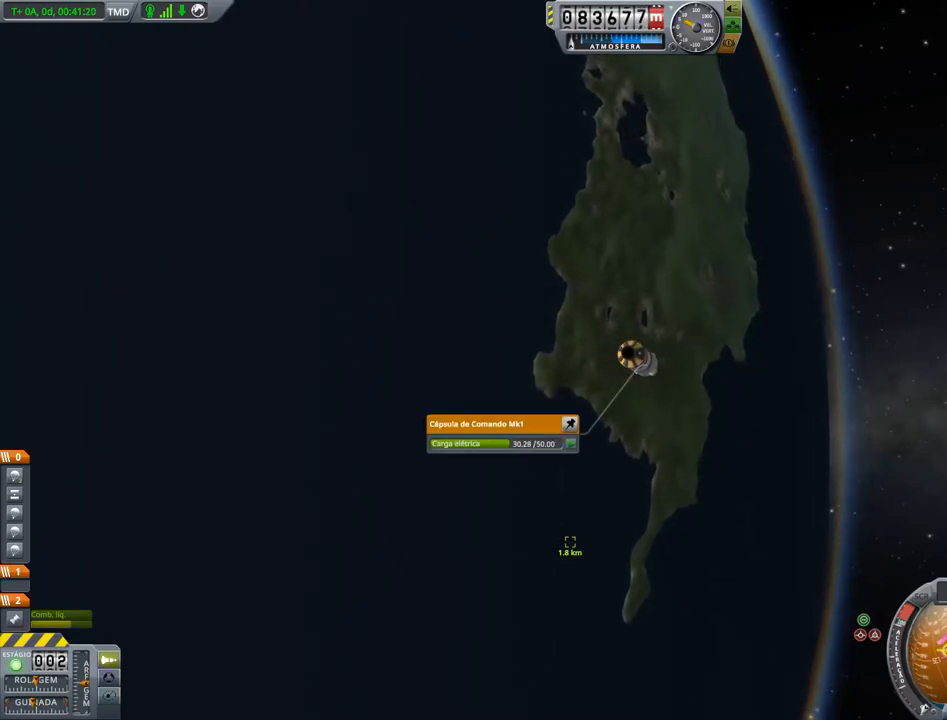
{"keys": [], "events": []}
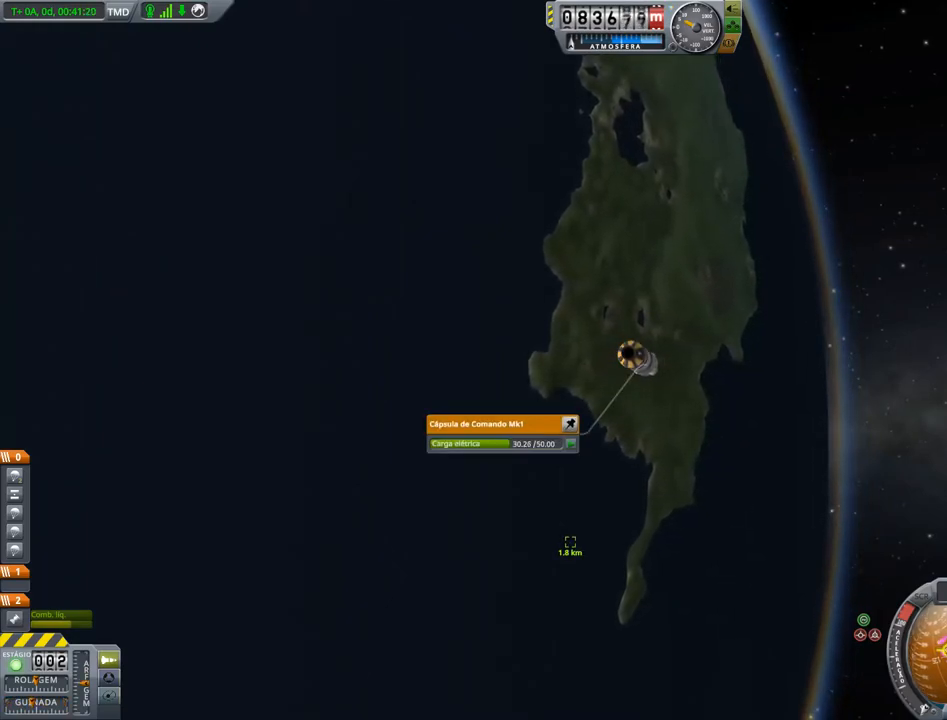
{"keys": [], "events": []}
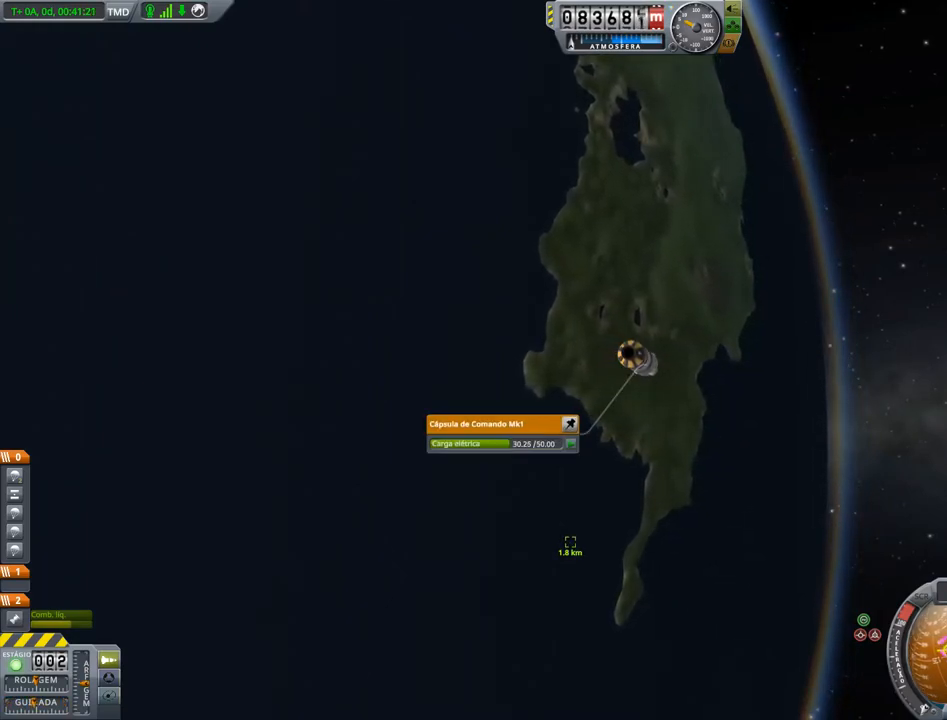
{"keys": [], "events": []}
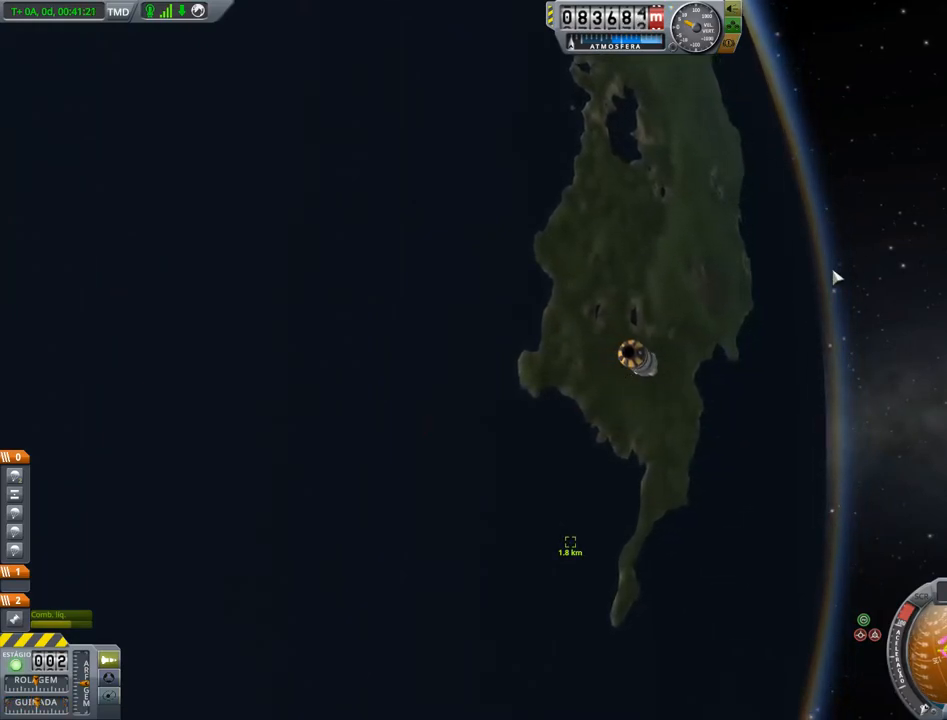
{"keys": [], "events": []}
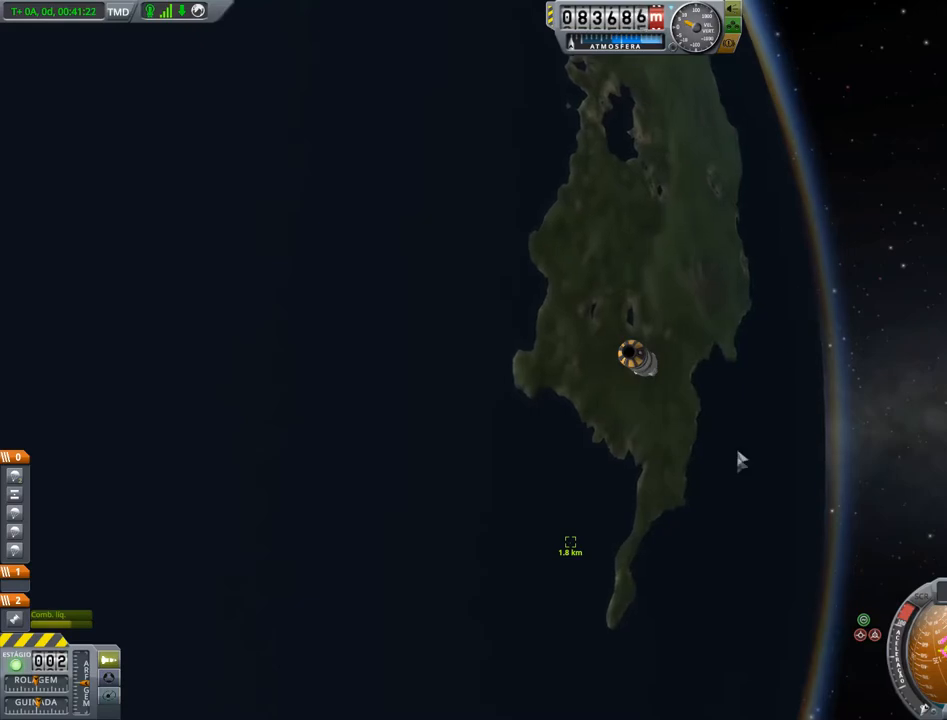
{"keys": [], "events": []}
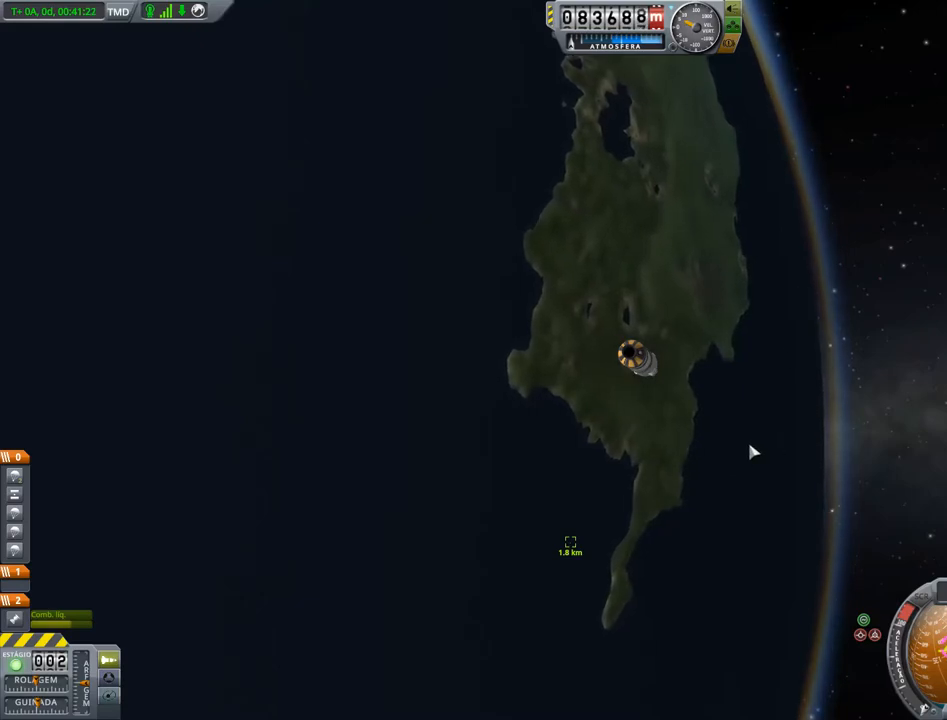
{"keys": [], "events": []}
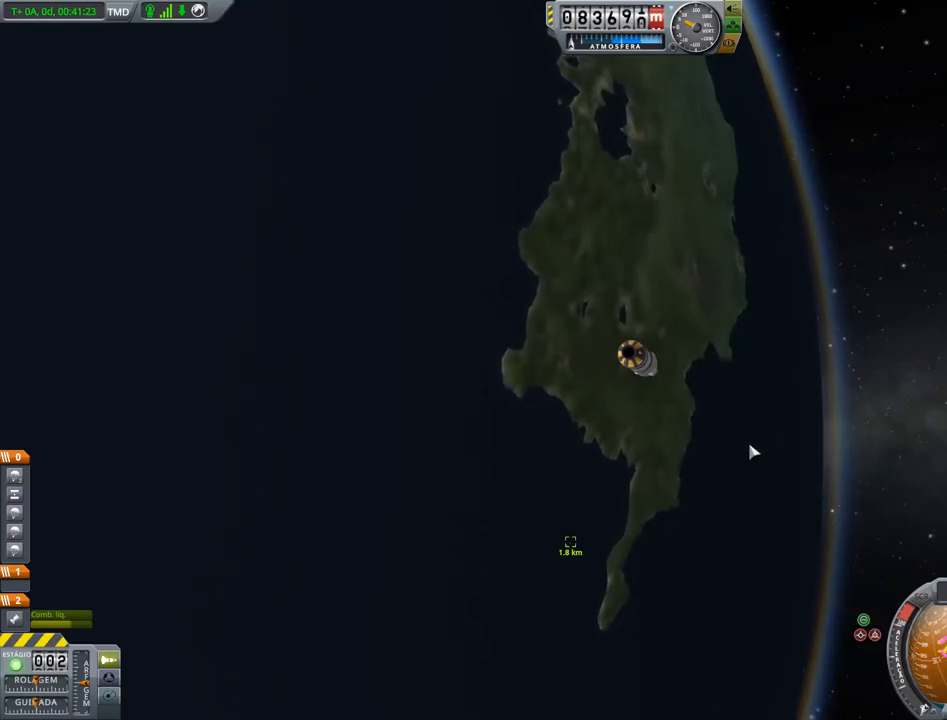
{"keys": ["a"], "events": [[367, "a", "down"]]}
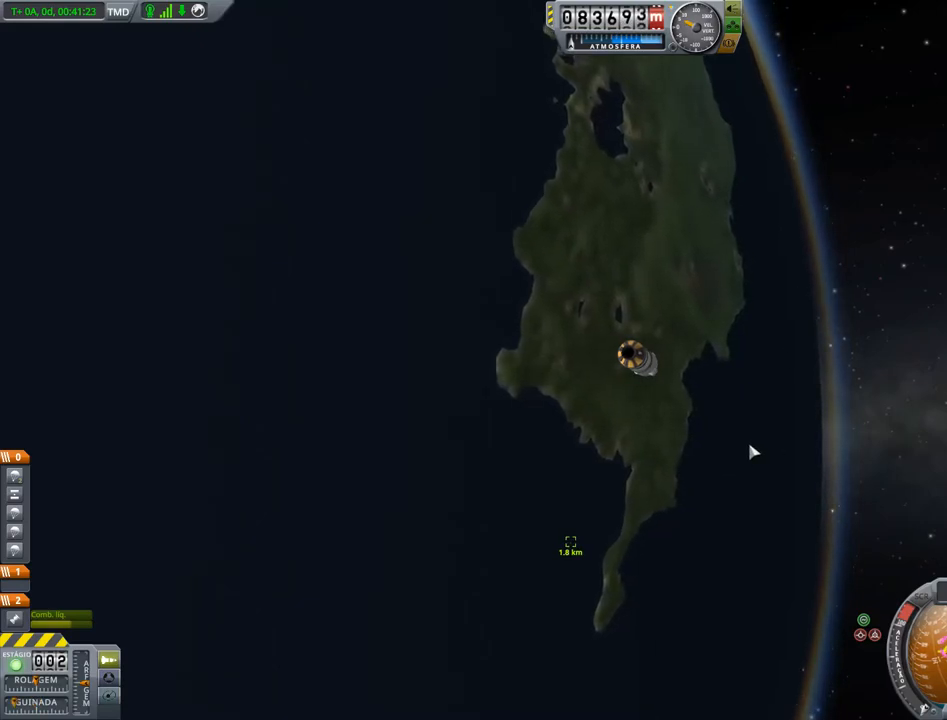
{"keys": [], "events": [[34, "a", "up"]]}
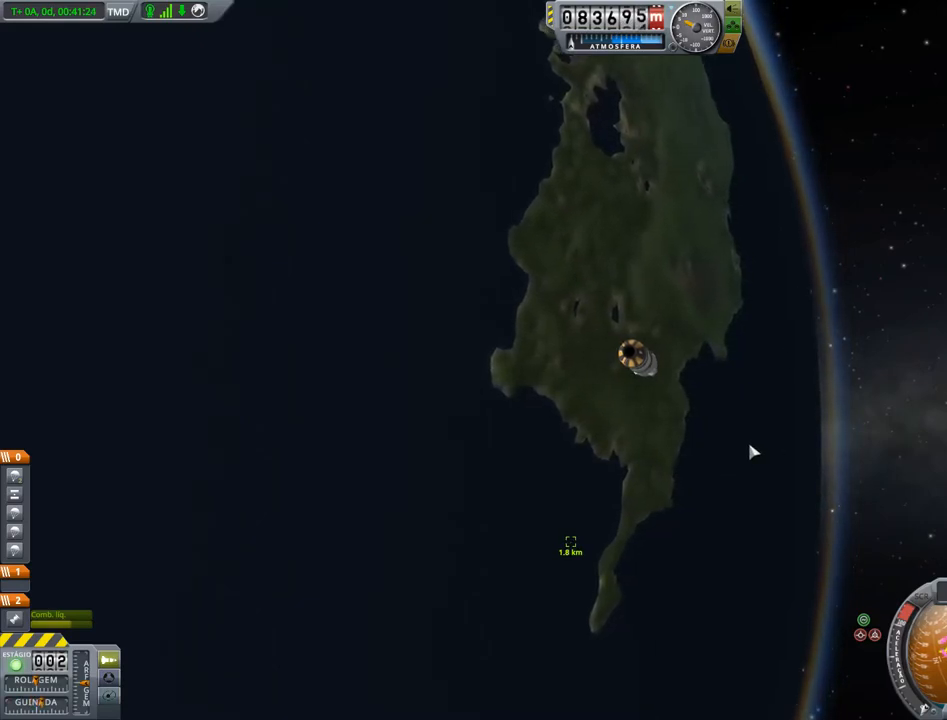
{"keys": [], "events": []}
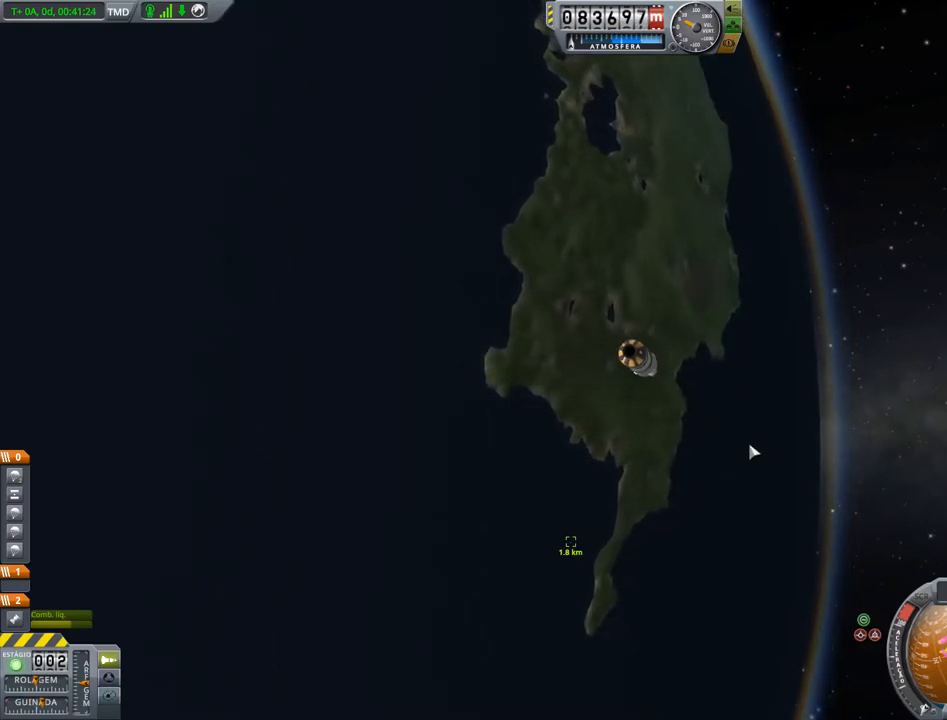
{"keys": [], "events": []}
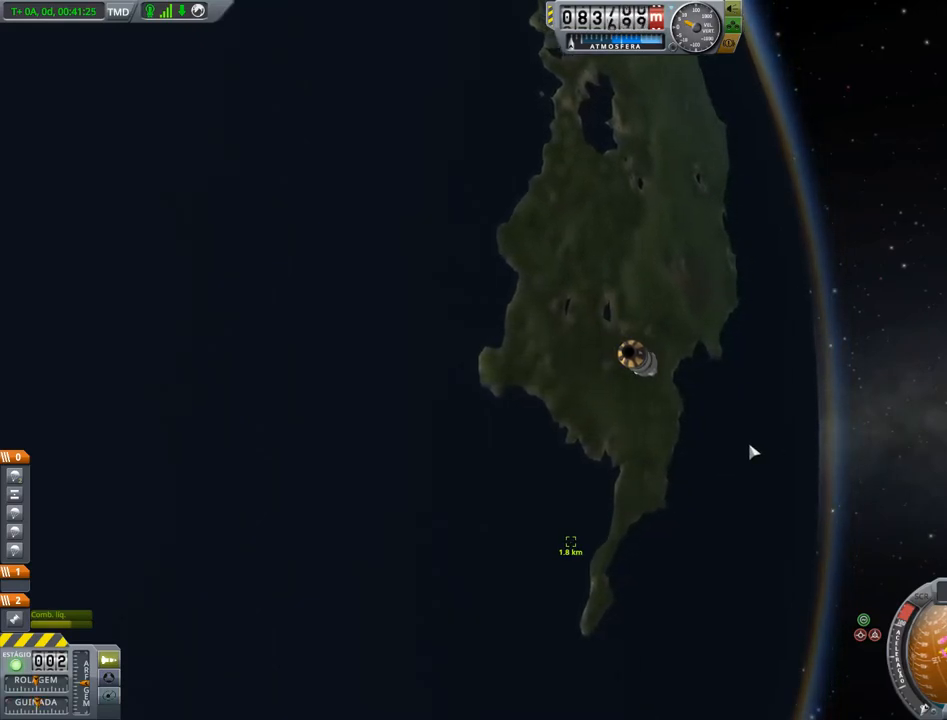
{"keys": [], "events": []}
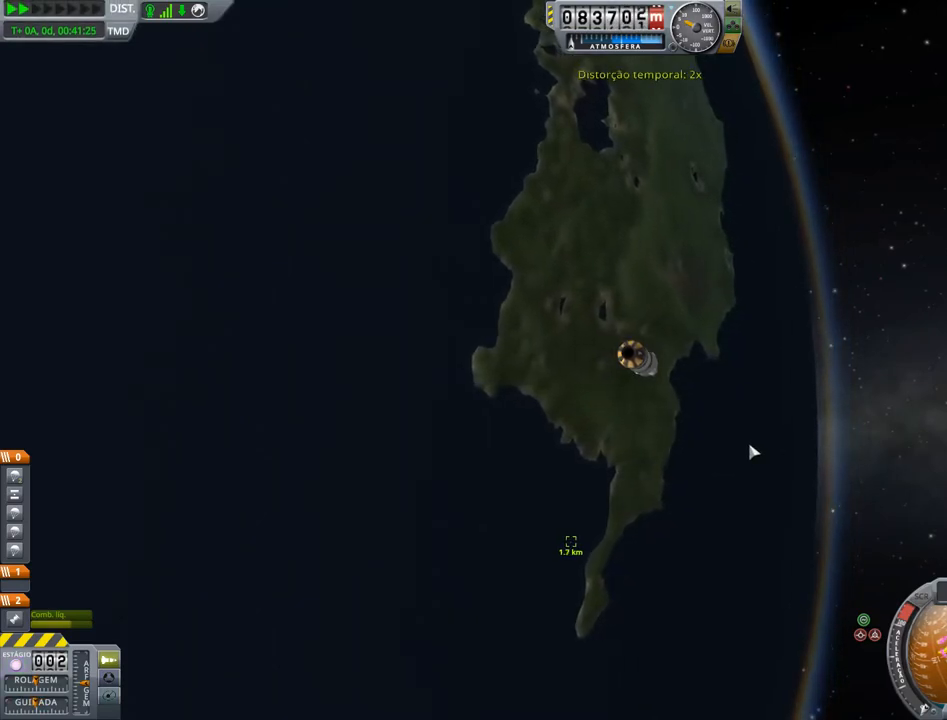
{"keys": [], "events": []}
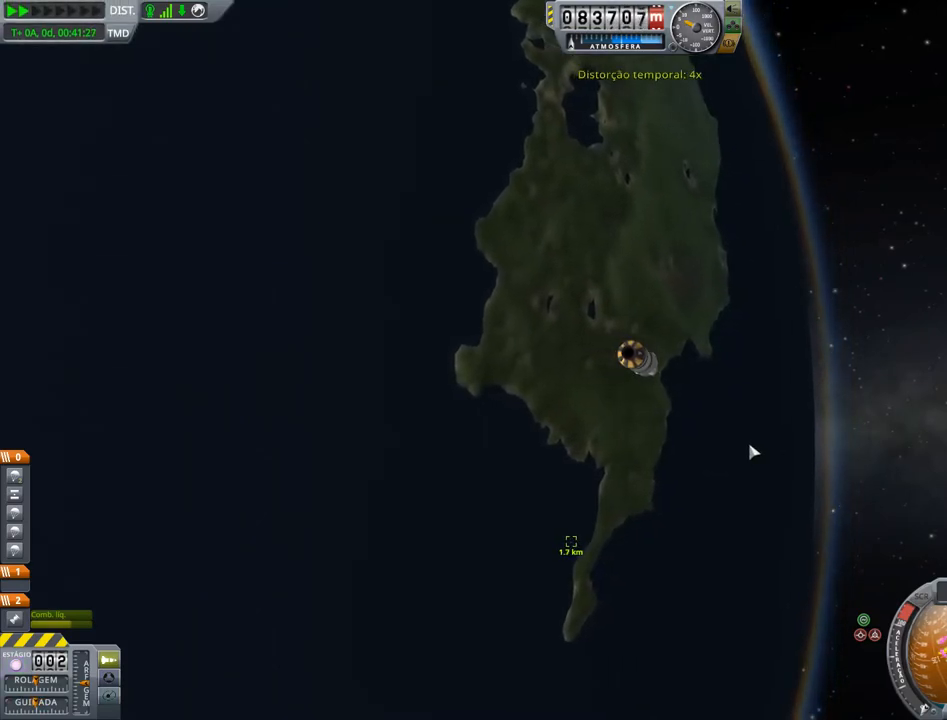
{"keys": [], "events": []}
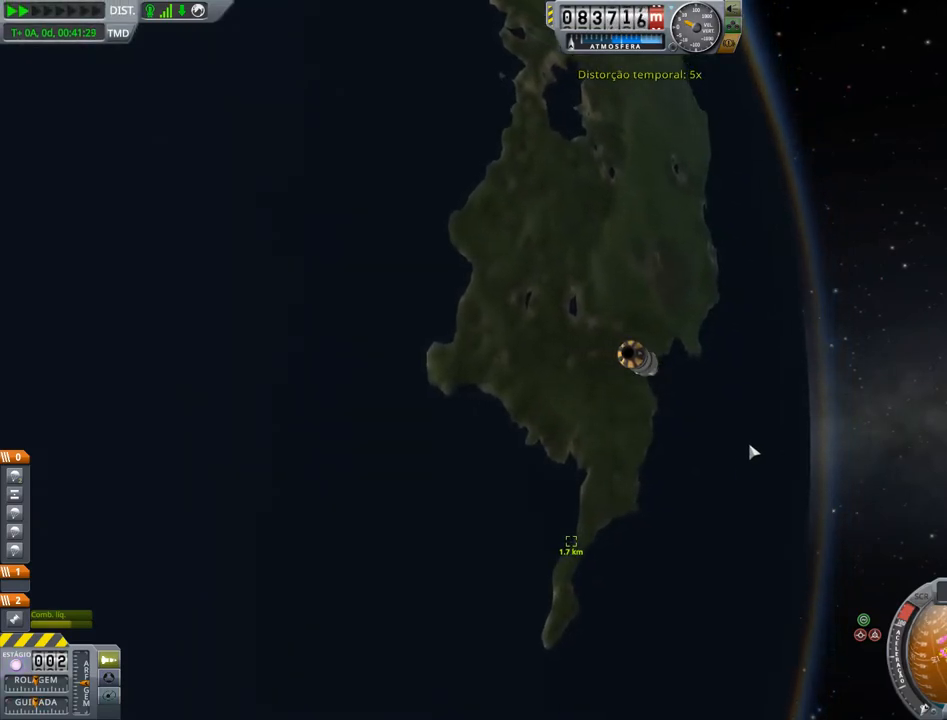
{"keys": [], "events": []}
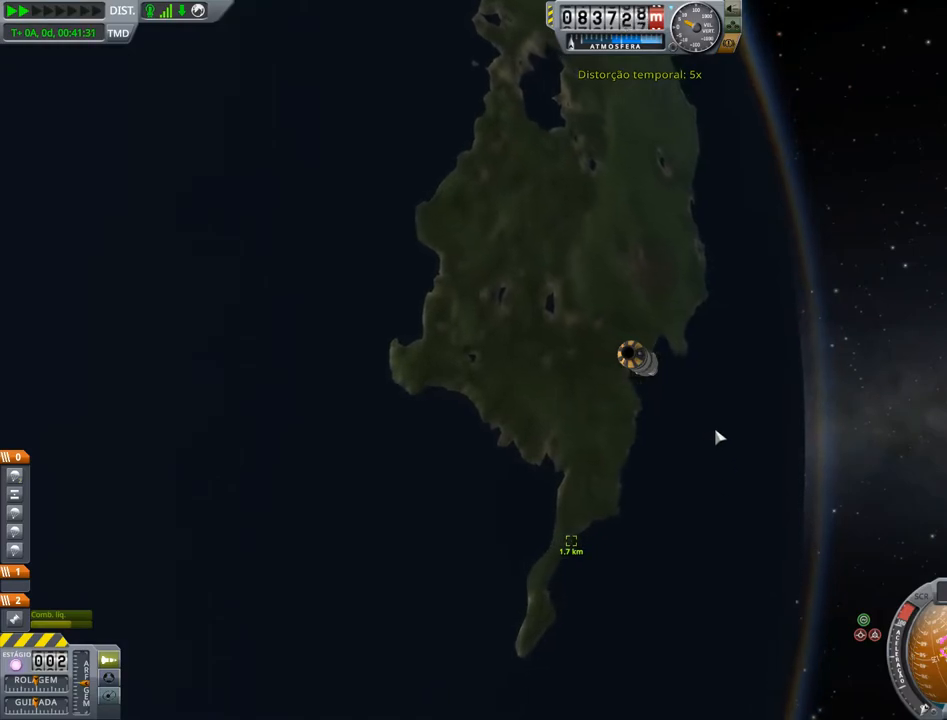
{"keys": [], "events": []}
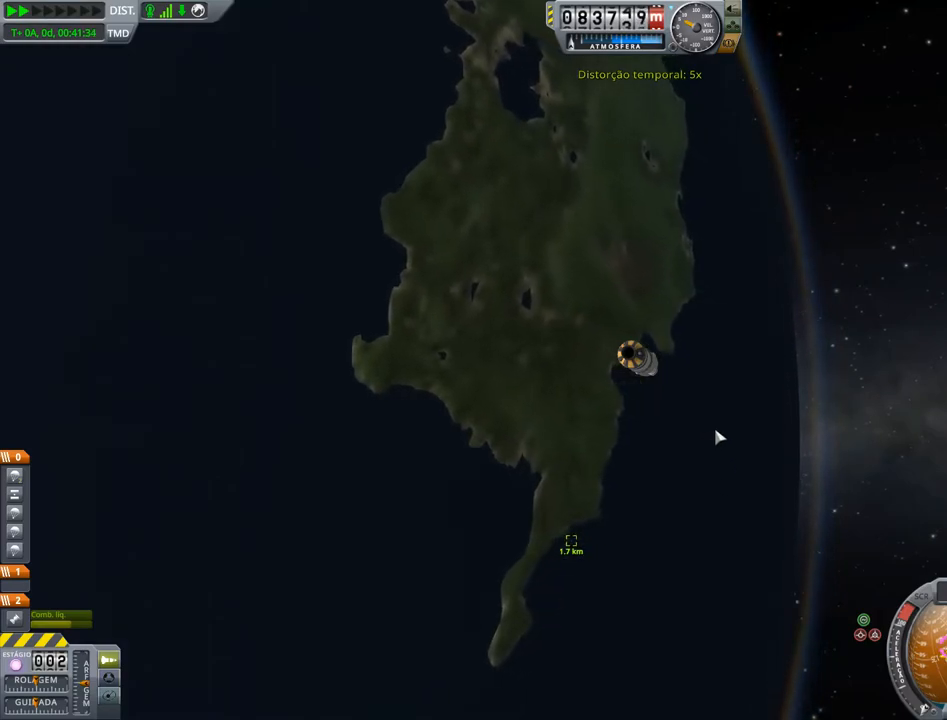
{"keys": [], "events": [[50, "right", "down"], [300, "right", "up"]]}